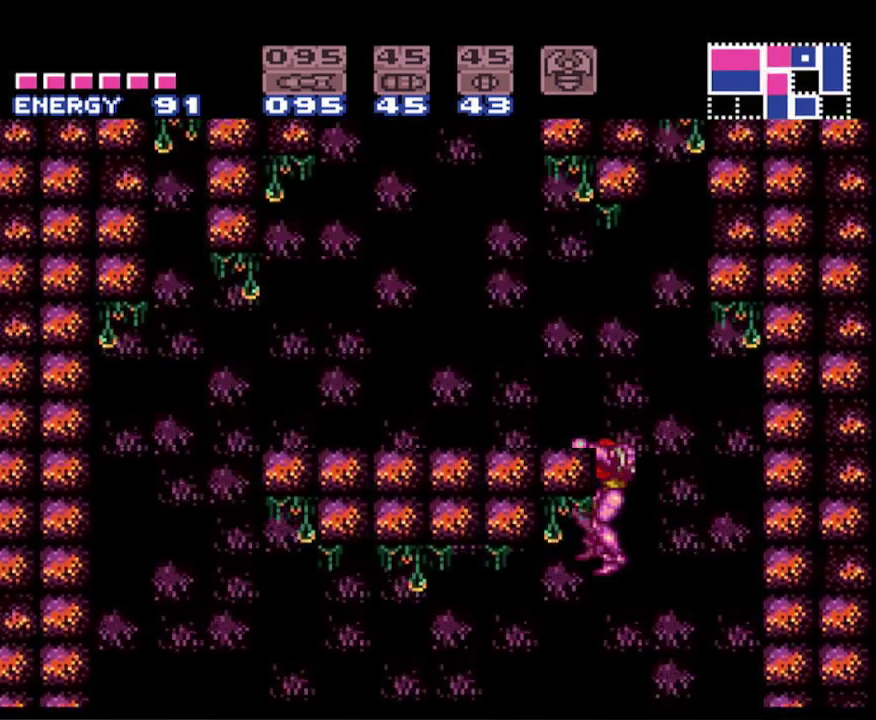
Gameplay with a controller (Nintendo layout); each line is a JSON object with the inputs held at the frame after it. "events" lists button and stick changes between this image and that frame as [ms after this image, input, new state], when the widget could be followed in between. Not read: L3 R3.
{"buttons": ["B", "DPAD_DOWN"], "events": [[233, "DPAD_DOWN", "down"], [267, "DPAD_LEFT", "up"], [333, "X", "down"], [433, "X", "up"]]}
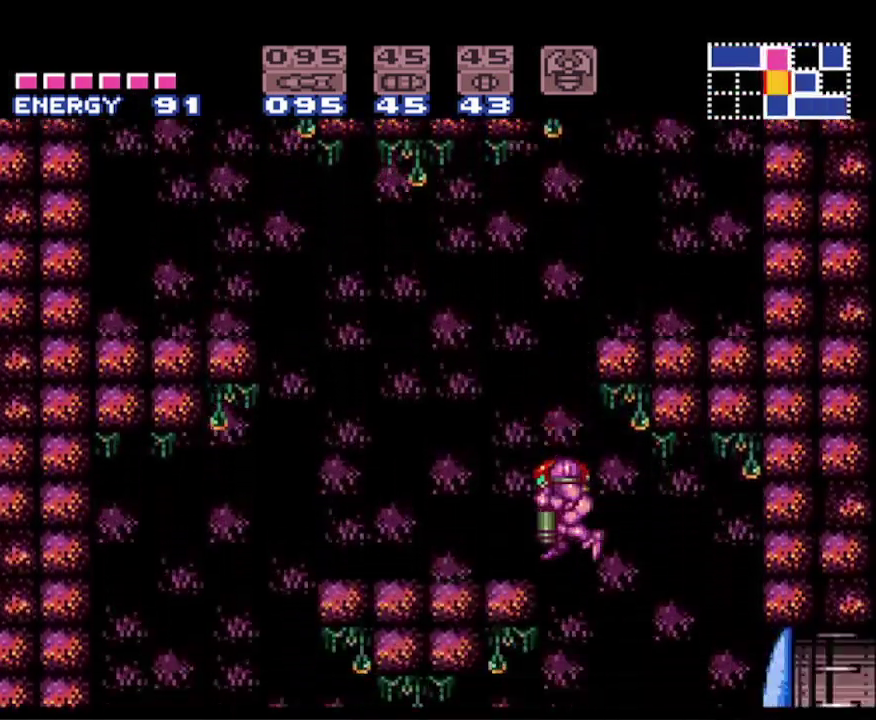
{"buttons": ["B", "DPAD_RIGHT"], "events": [[17, "X", "down"], [83, "X", "up"], [183, "X", "down"], [267, "DPAD_LEFT", "down"], [267, "X", "up"], [283, "DPAD_DOWN", "up"], [333, "DPAD_LEFT", "up"], [400, "DPAD_RIGHT", "down"]]}
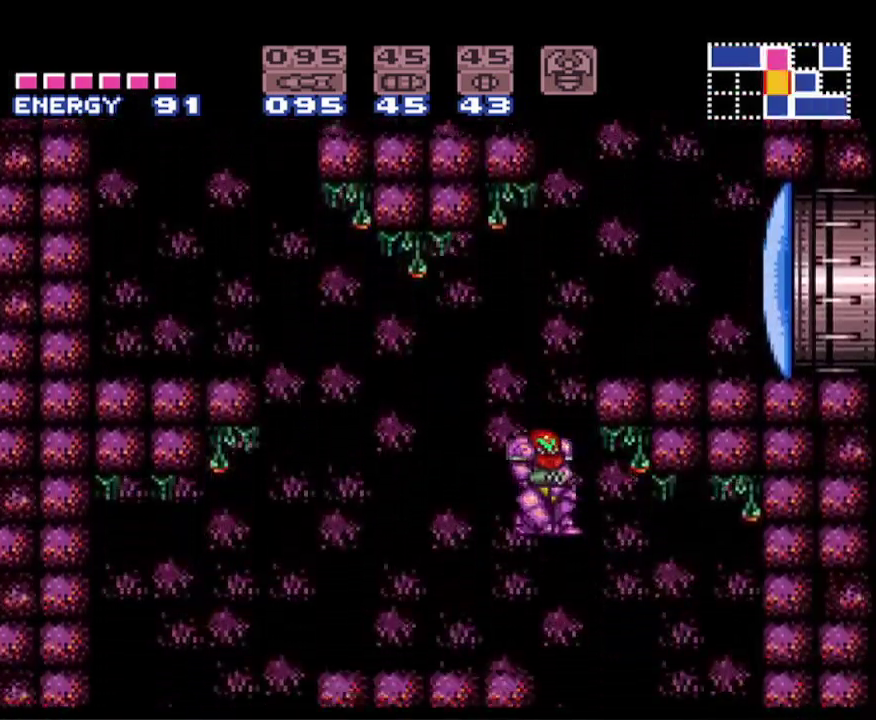
{"buttons": ["B", "DPAD_RIGHT"], "events": [[250, "X", "down"], [333, "X", "up"], [400, "X", "down"], [500, "X", "up"]]}
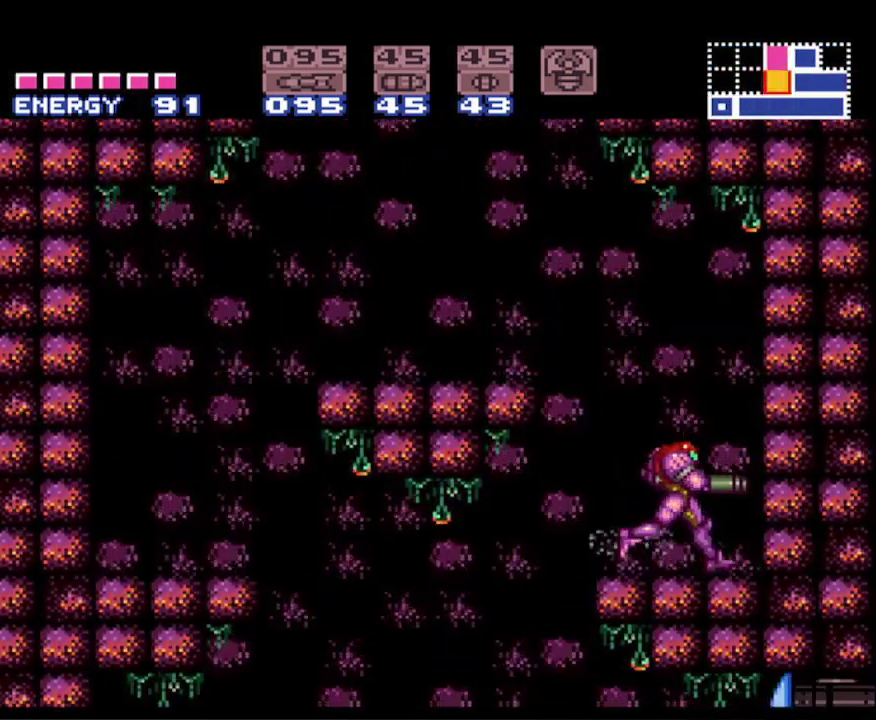
{"buttons": ["B", "DPAD_LEFT"], "events": [[67, "DPAD_LEFT", "down"], [67, "DPAD_RIGHT", "up"]]}
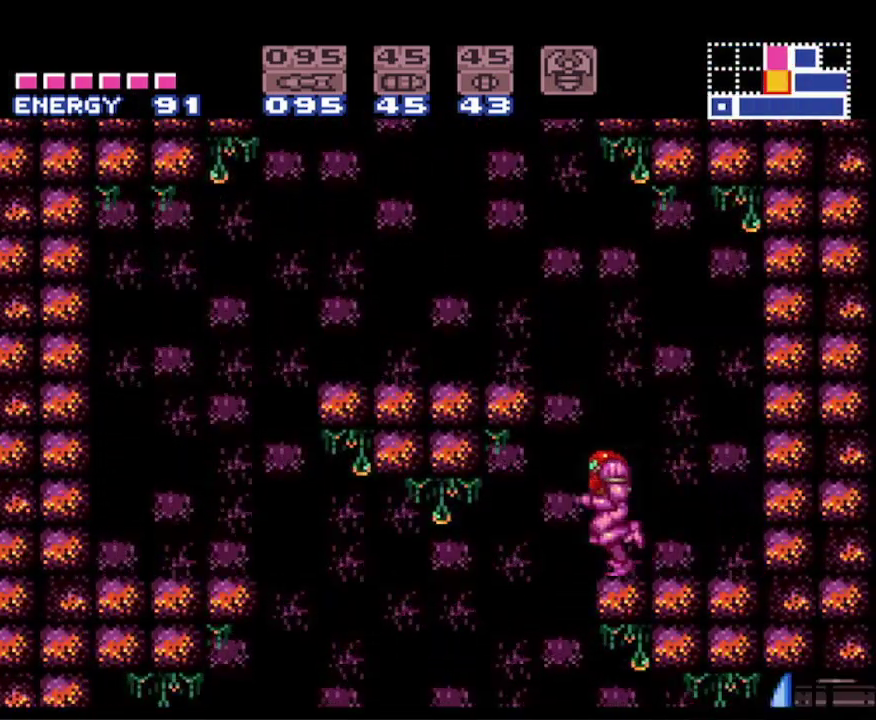
{"buttons": ["B", "X", "DPAD_RIGHT"], "events": [[100, "DPAD_LEFT", "up"], [117, "DPAD_RIGHT", "down"], [183, "L1", "down"], [250, "X", "down"], [350, "L1", "up"], [350, "X", "up"], [450, "X", "down"]]}
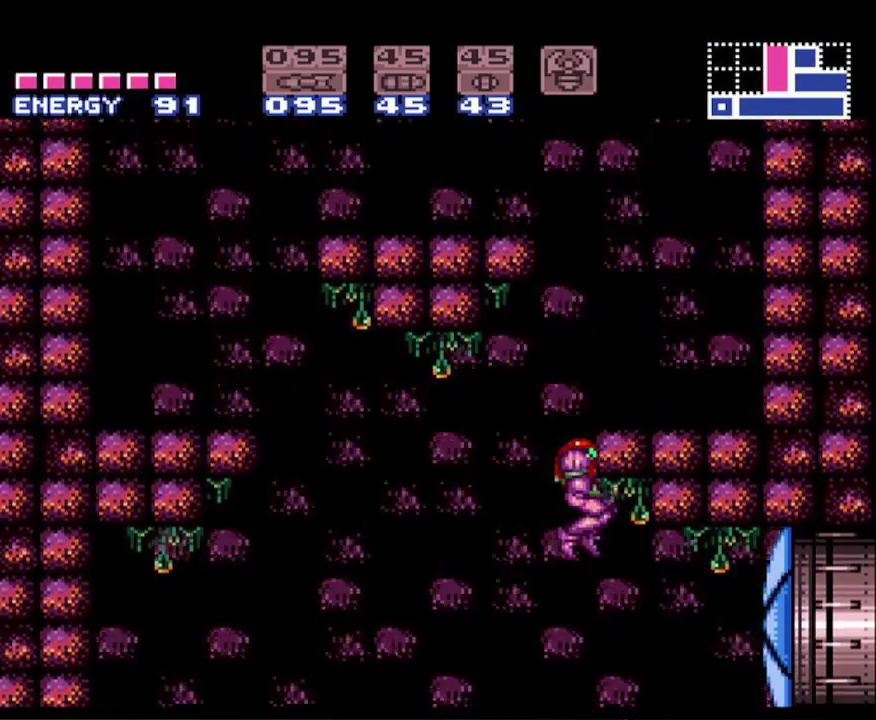
{"buttons": ["B", "DPAD_RIGHT"], "events": [[17, "X", "up"]]}
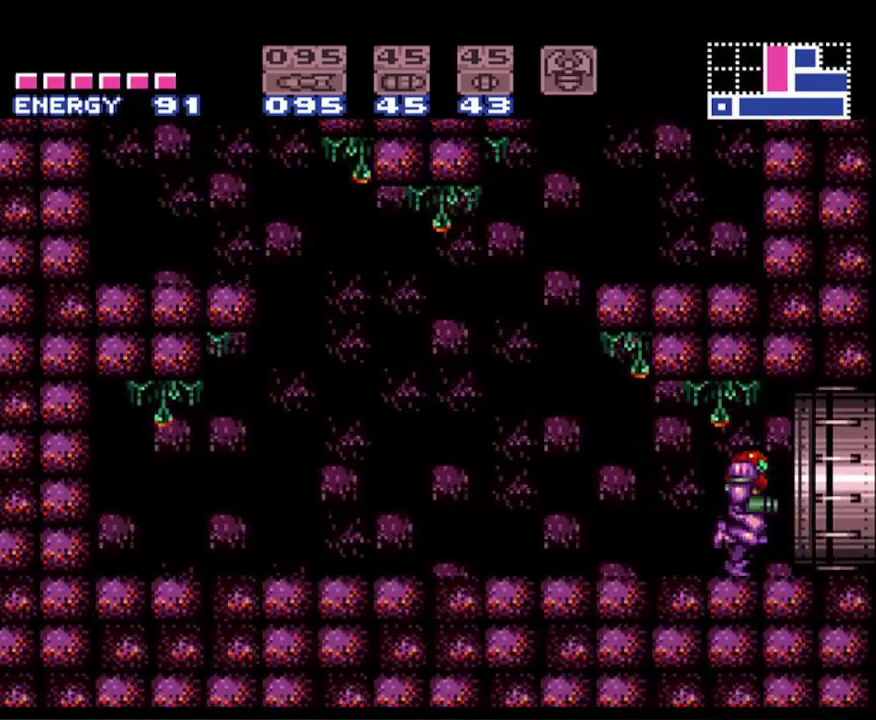
{"buttons": ["B", "DPAD_RIGHT"], "events": []}
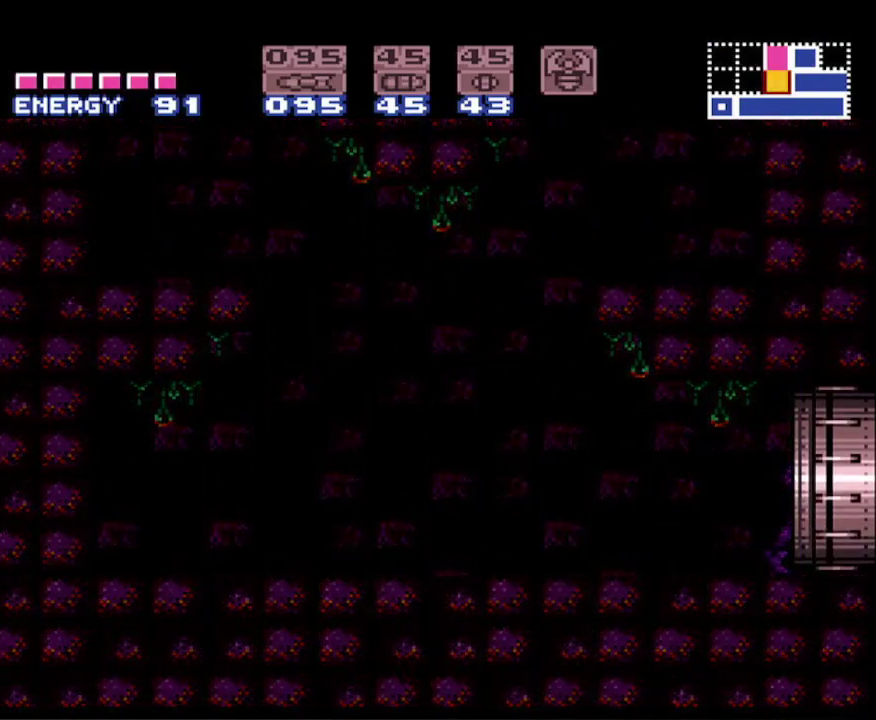
{"buttons": ["B", "DPAD_RIGHT"], "events": []}
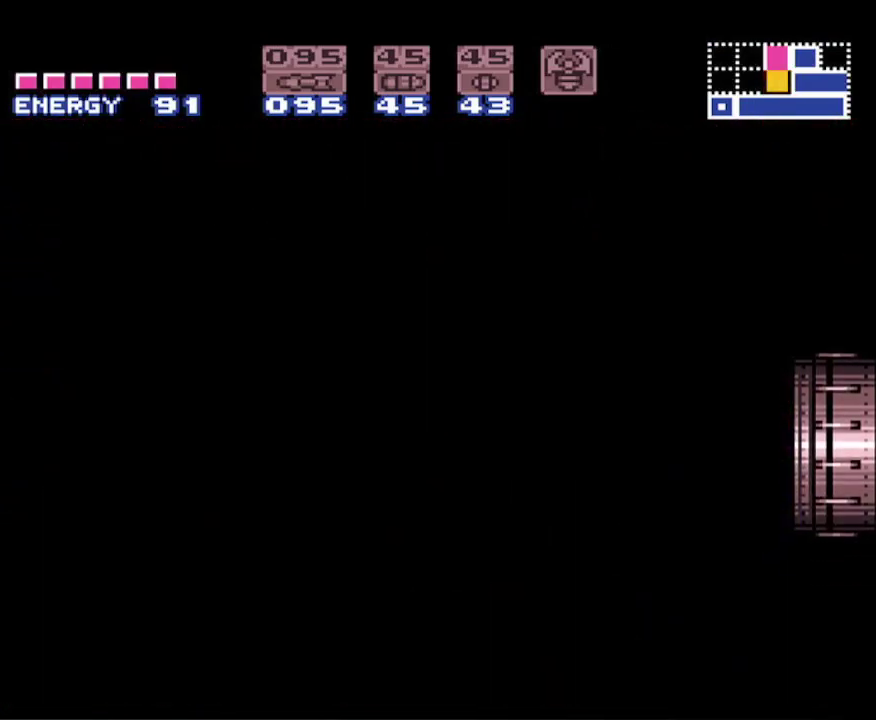
{"buttons": ["B", "DPAD_RIGHT"], "events": []}
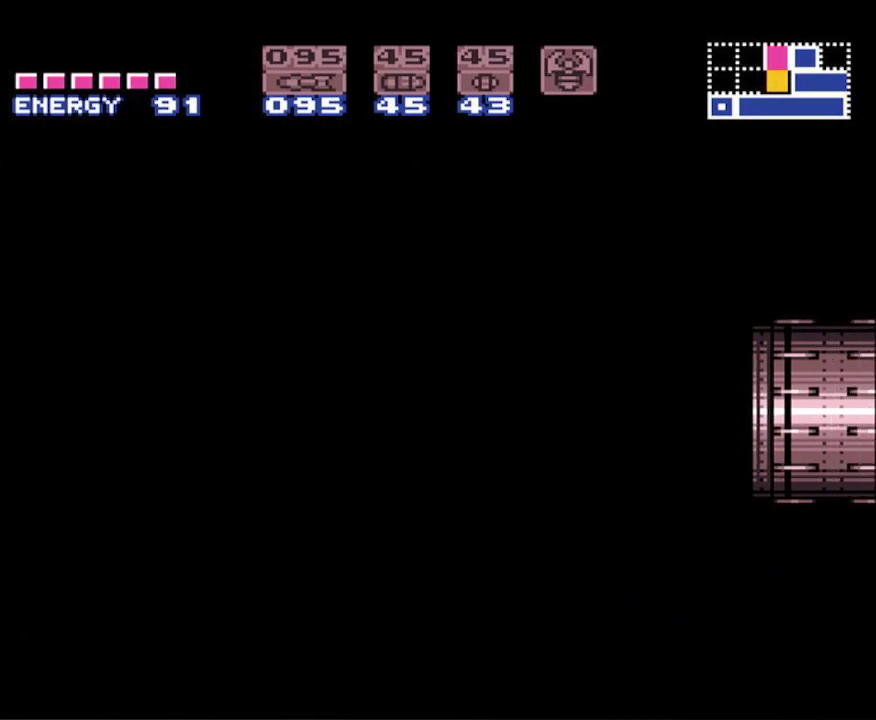
{"buttons": ["B", "DPAD_RIGHT"], "events": []}
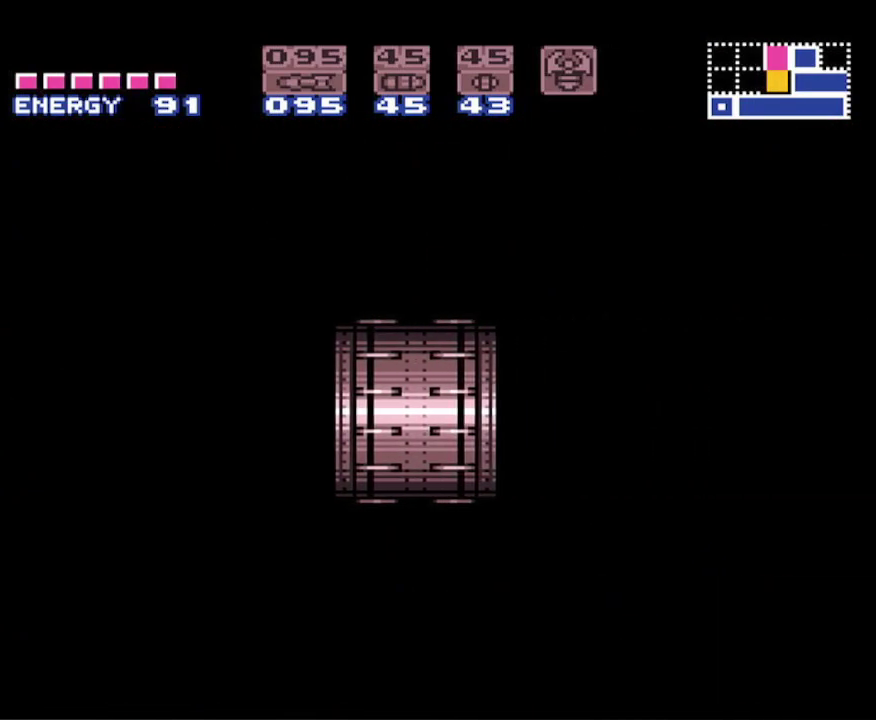
{"buttons": ["B", "DPAD_RIGHT"], "events": []}
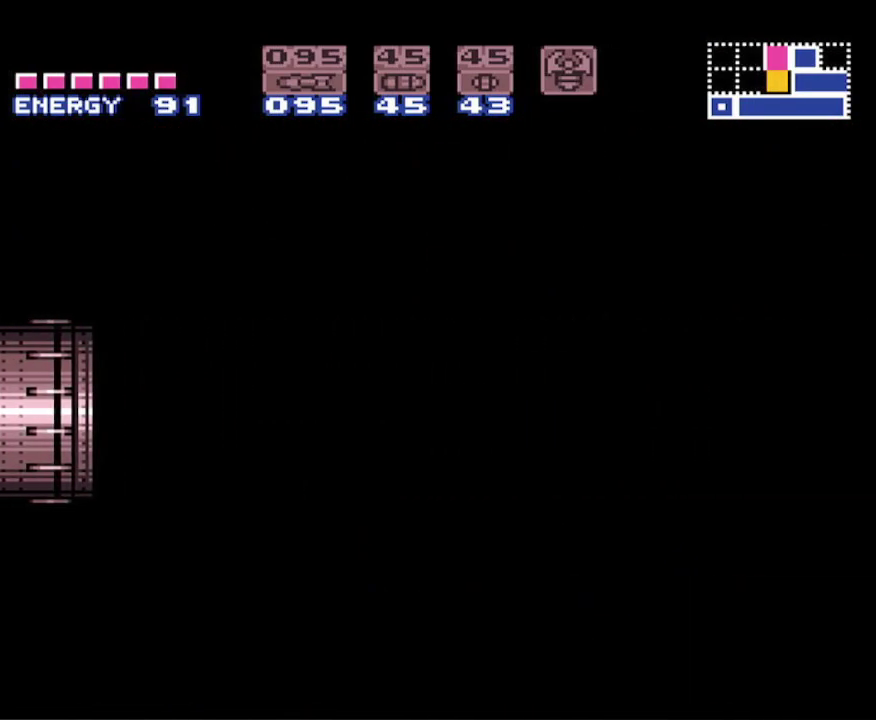
{"buttons": ["B", "DPAD_RIGHT"], "events": []}
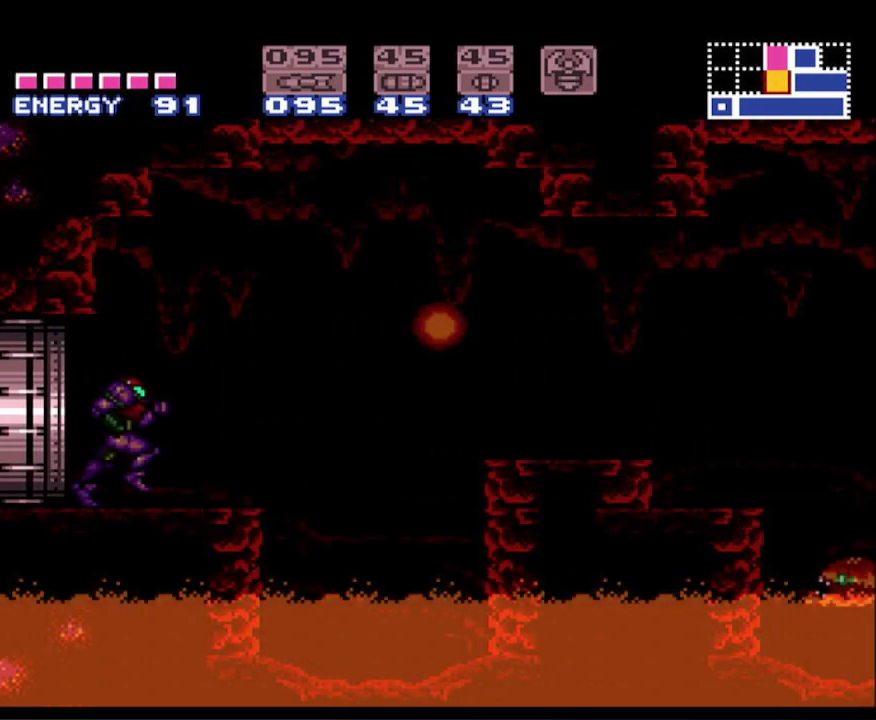
{"buttons": ["A", "B", "DPAD_RIGHT"], "events": [[383, "A", "down"]]}
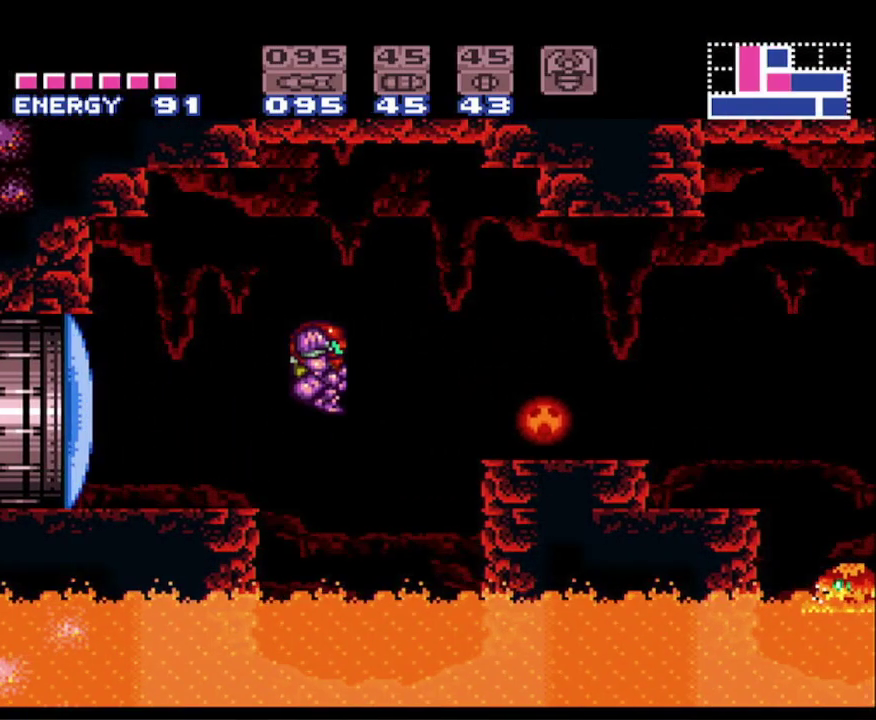
{"buttons": ["B", "DPAD_RIGHT"], "events": [[133, "A", "up"], [383, "X", "down"], [467, "X", "up"]]}
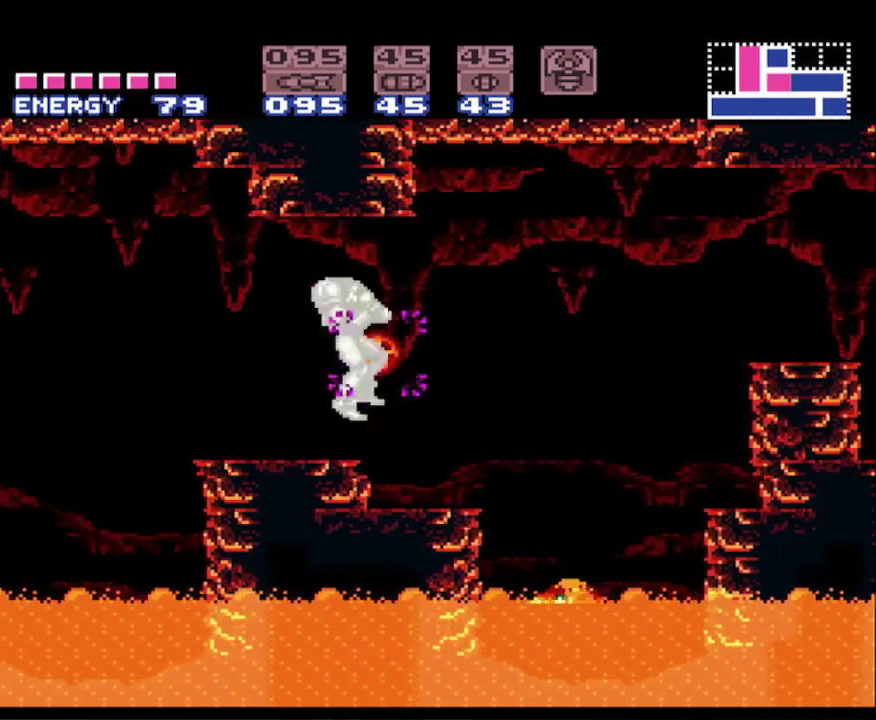
{"buttons": ["A", "B", "DPAD_RIGHT"], "events": [[33, "X", "down"], [150, "X", "up"], [217, "X", "down"], [317, "X", "up"], [383, "A", "down"]]}
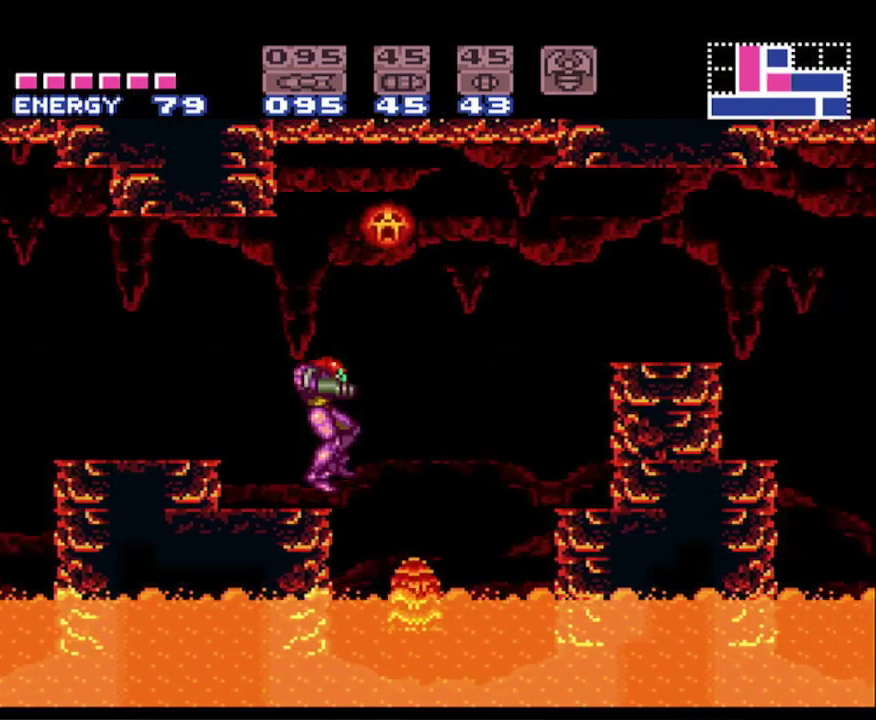
{"buttons": ["B", "DPAD_RIGHT"], "events": [[83, "A", "up"]]}
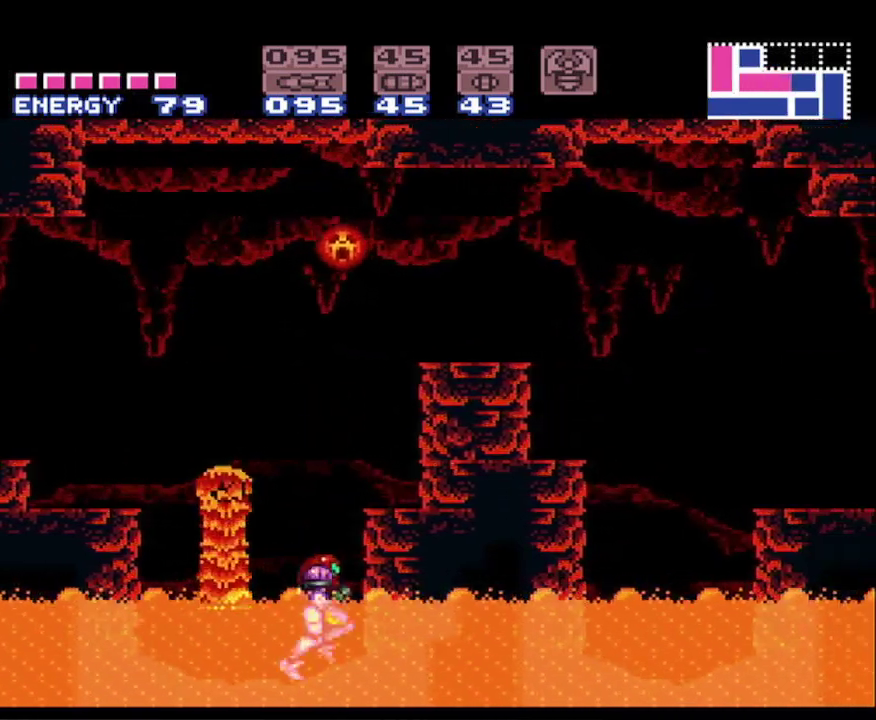
{"buttons": ["A", "B", "X", "DPAD_RIGHT"], "events": [[50, "A", "down"], [433, "X", "down"]]}
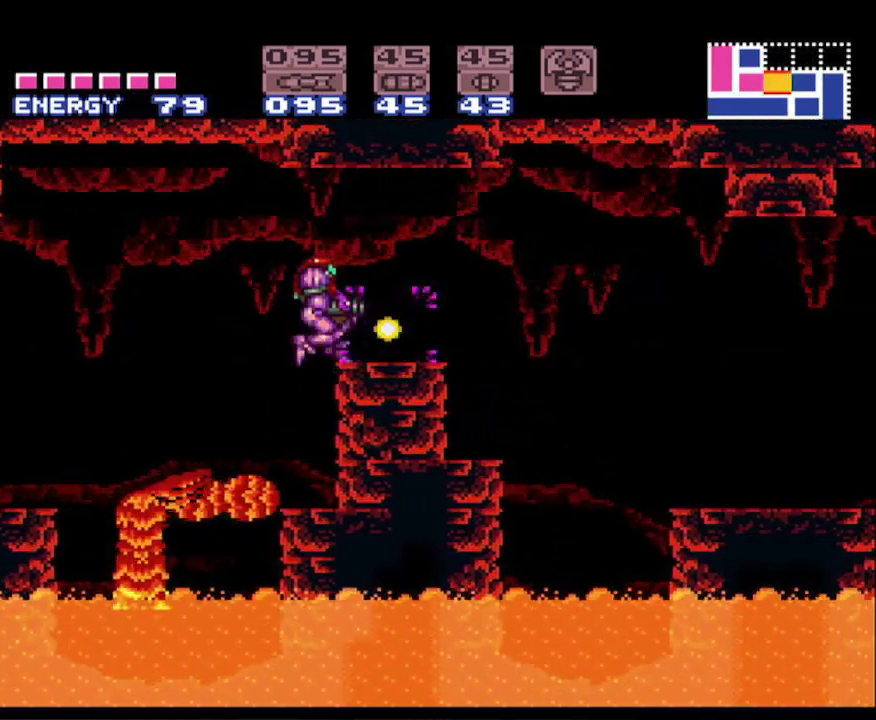
{"buttons": ["B", "DPAD_RIGHT"], "events": [[33, "X", "up"], [50, "A", "up"], [117, "X", "down"], [250, "X", "up"]]}
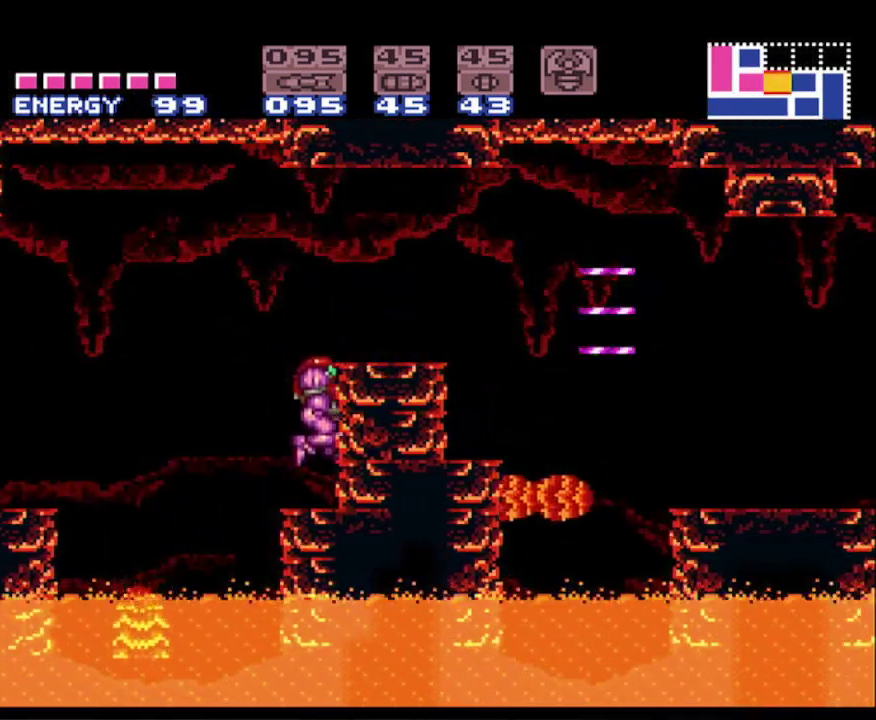
{"buttons": ["B", "DPAD_RIGHT"], "events": [[133, "A", "down"], [417, "A", "up"]]}
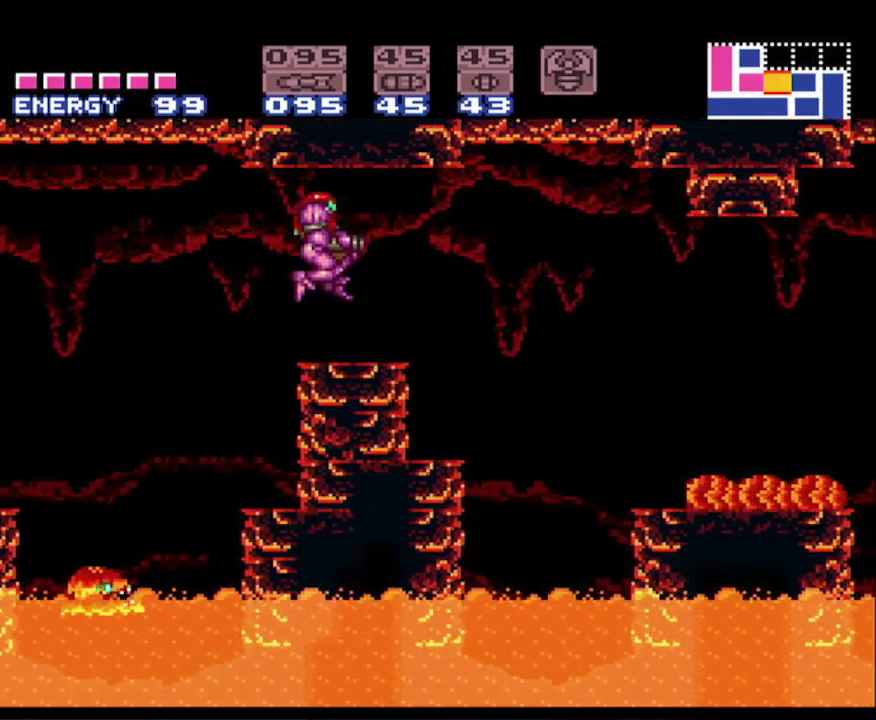
{"buttons": ["B", "DPAD_RIGHT"], "events": [[333, "A", "down"], [400, "A", "up"]]}
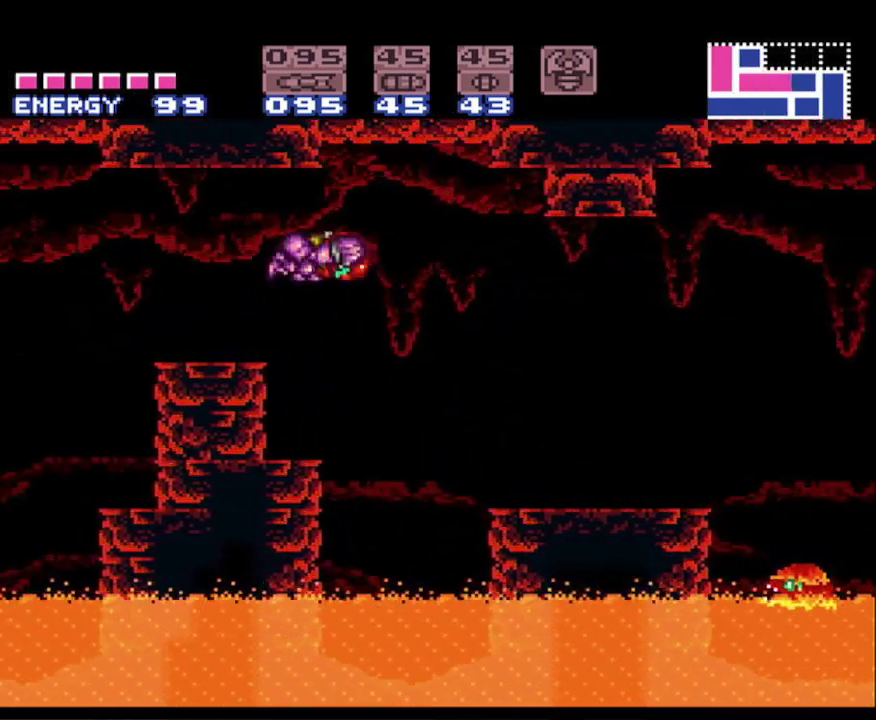
{"buttons": ["B", "DPAD_RIGHT"], "events": []}
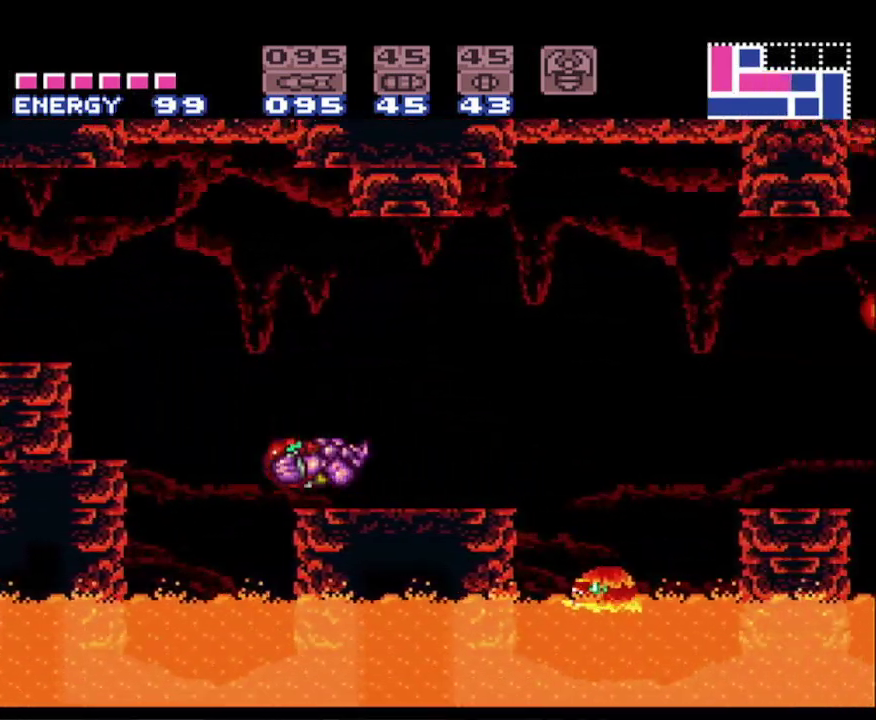
{"buttons": ["B", "DPAD_RIGHT"], "events": [[333, "A", "down"], [500, "A", "up"]]}
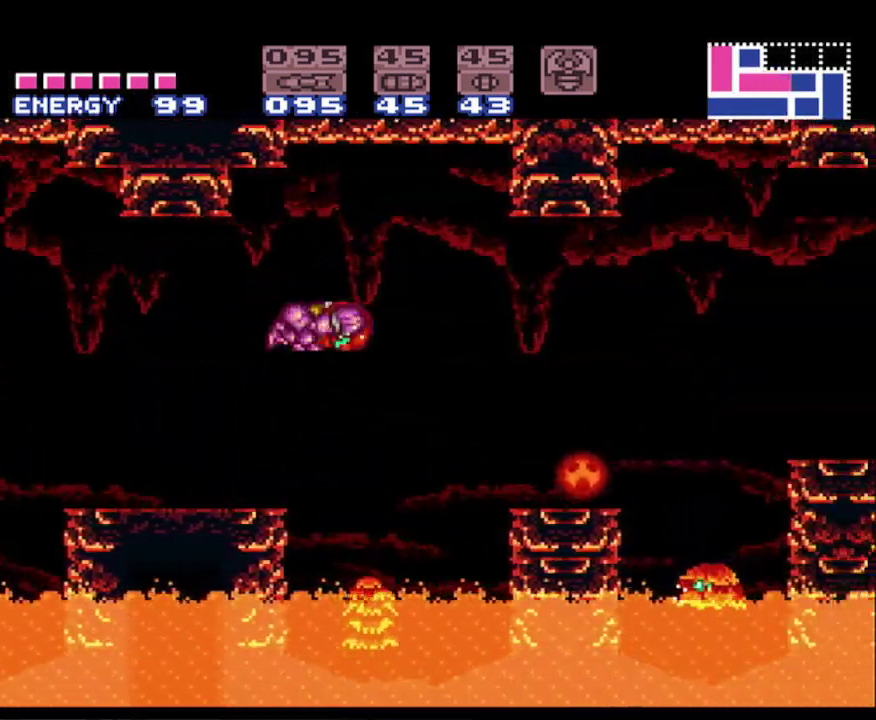
{"buttons": ["B", "DPAD_RIGHT"], "events": []}
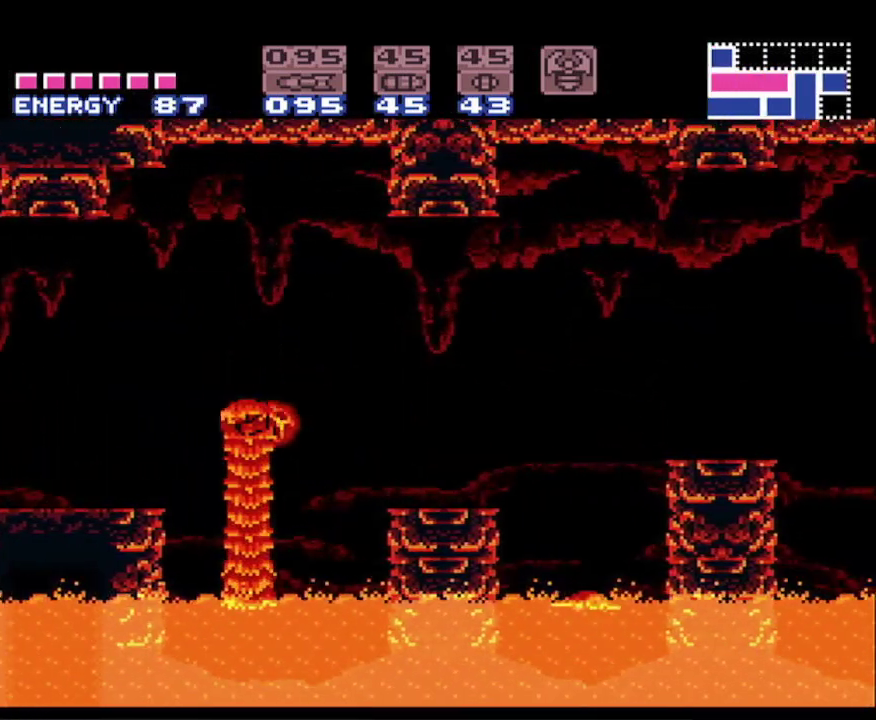
{"buttons": ["B", "DPAD_RIGHT"], "events": [[167, "A", "down"], [367, "A", "up"]]}
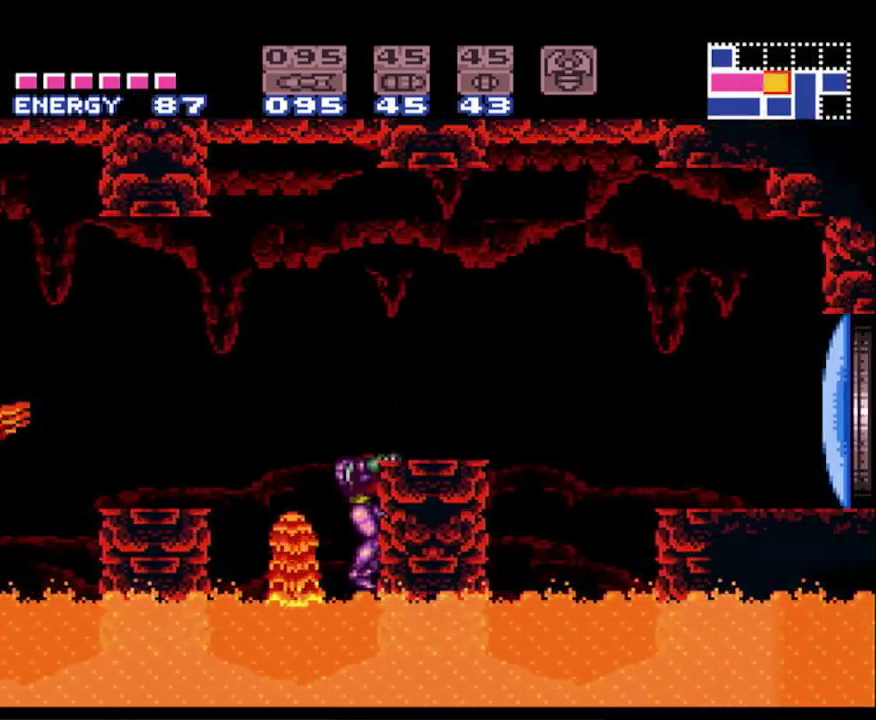
{"buttons": ["A", "B", "DPAD_RIGHT"], "events": [[200, "A", "down"]]}
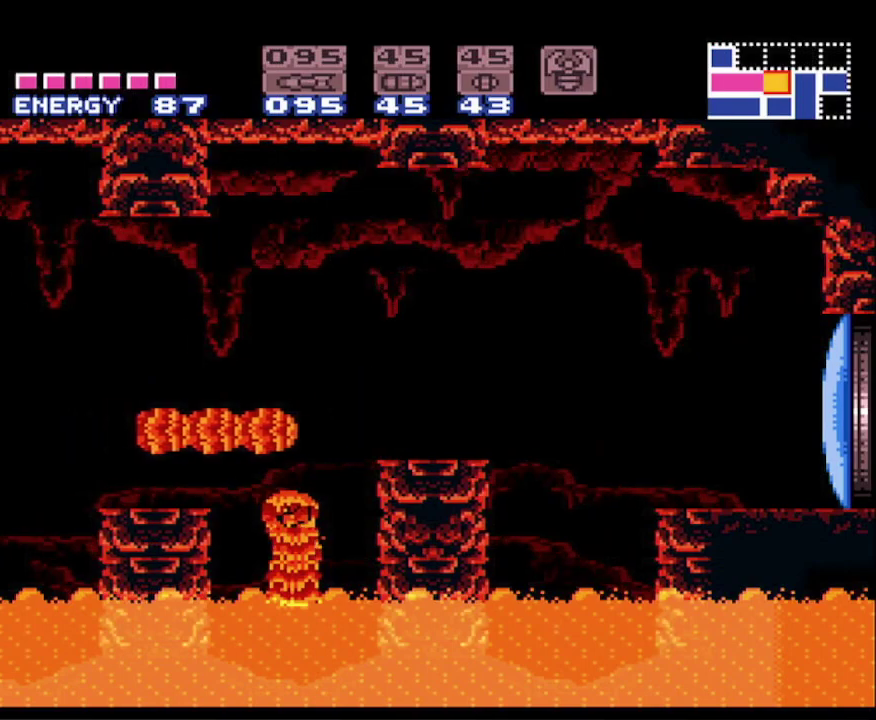
{"buttons": ["A", "B", "DPAD_RIGHT"], "events": [[50, "A", "up"], [433, "A", "down"]]}
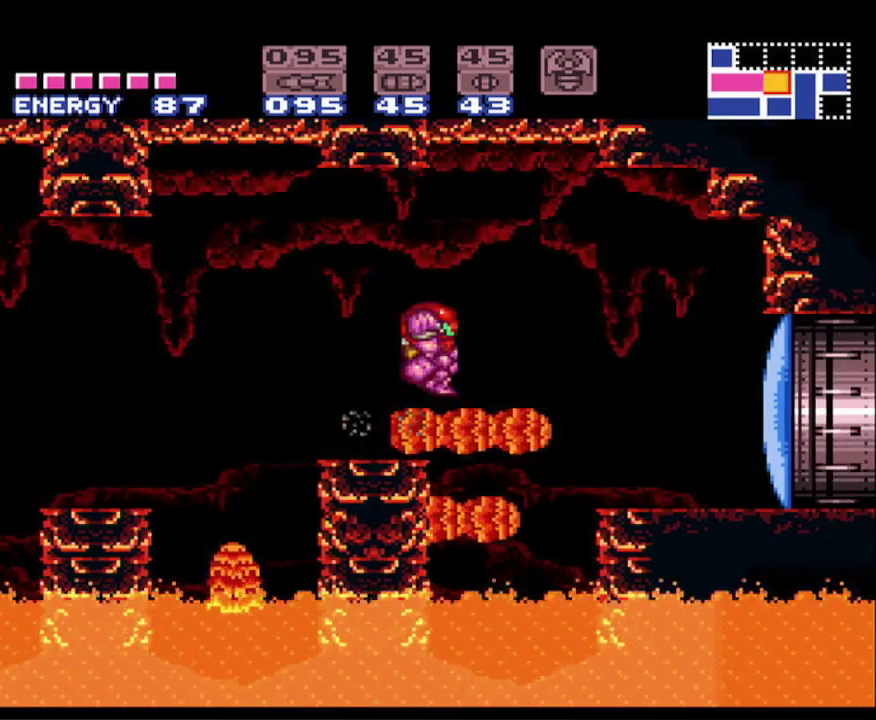
{"buttons": ["B", "X", "DPAD_RIGHT"], "events": [[83, "A", "up"], [483, "X", "down"]]}
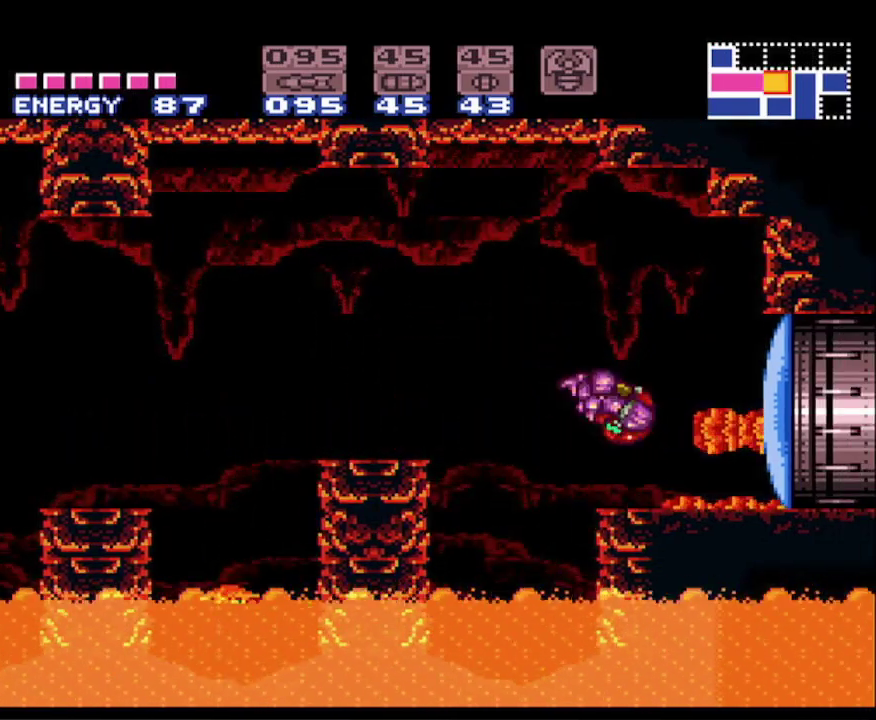
{"buttons": ["B", "DPAD_RIGHT"], "events": [[67, "X", "up"]]}